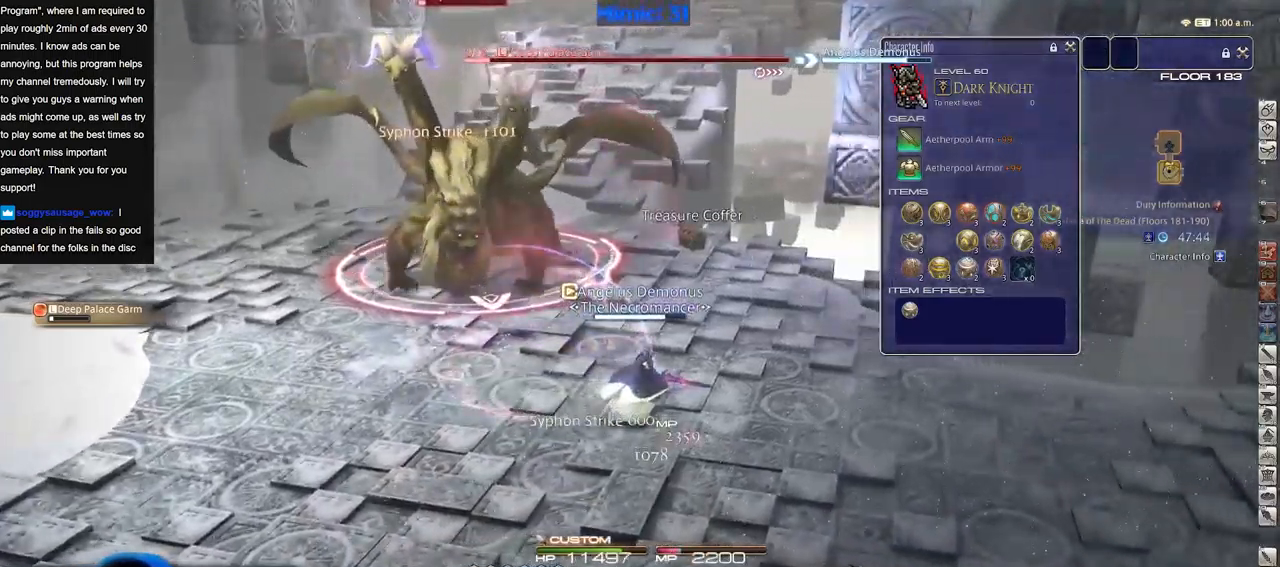
Gameplay with keyboard; each line is a JSON object with the keys held at the frame after it. "events" lists presses ("down") and releases ("up") of "a", "down", "escape", "f1", "f10", "f11", "f12", "f2", "f3", "f4", "f5", "f6", "f7", "f8", "f9", "left", "rbracket", "right", "s", "up" and "w" between this image and that frame as [ms after this image, input, new state], when the widget could be followed in between. No other keys are recorded. Mouse input is not recorded.
{"keys": ["a", "w"], "events": [[34, "a", "down"], [134, "w", "down"]]}
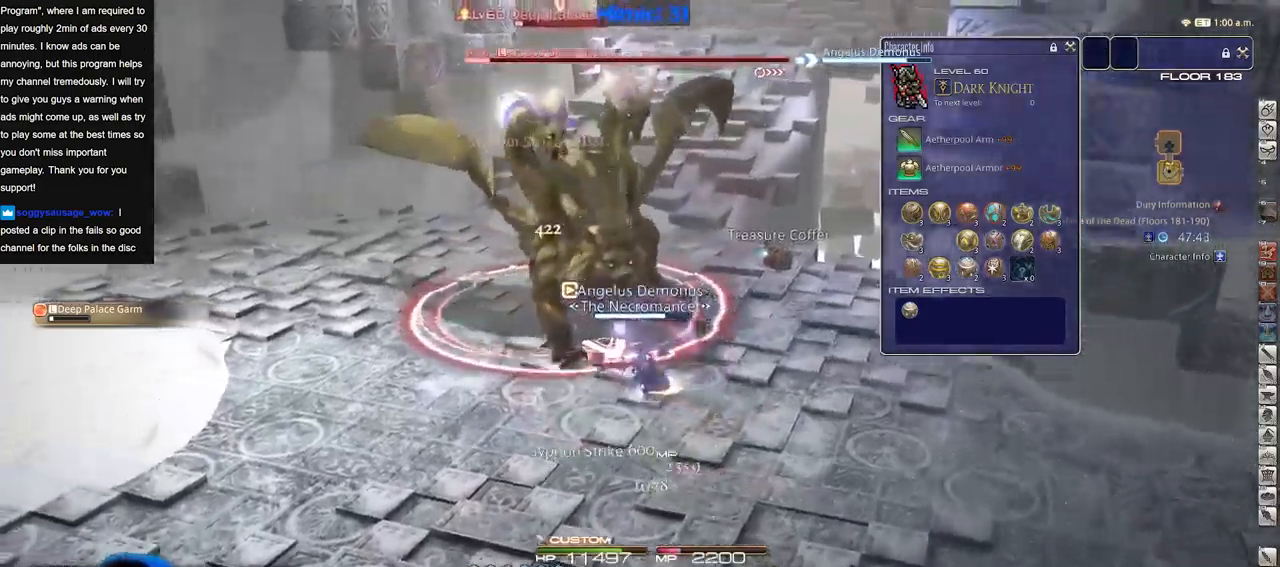
{"keys": [], "events": [[234, "w", "up"], [300, "a", "up"]]}
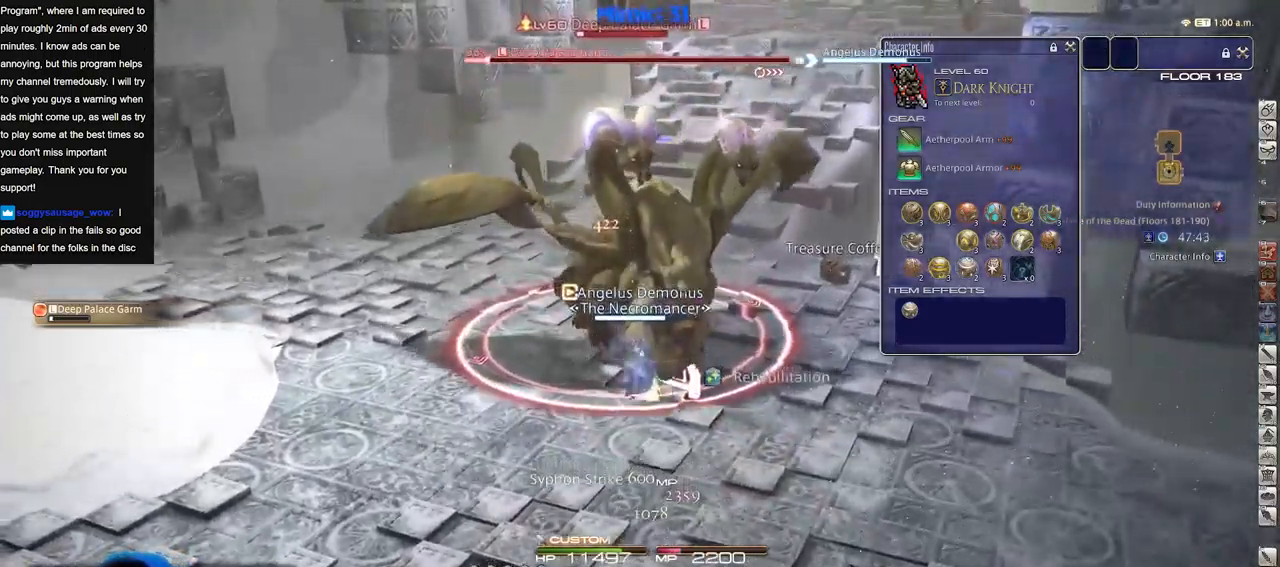
{"keys": ["s"], "events": [[117, "a", "down"], [167, "s", "down"], [251, "a", "up"]]}
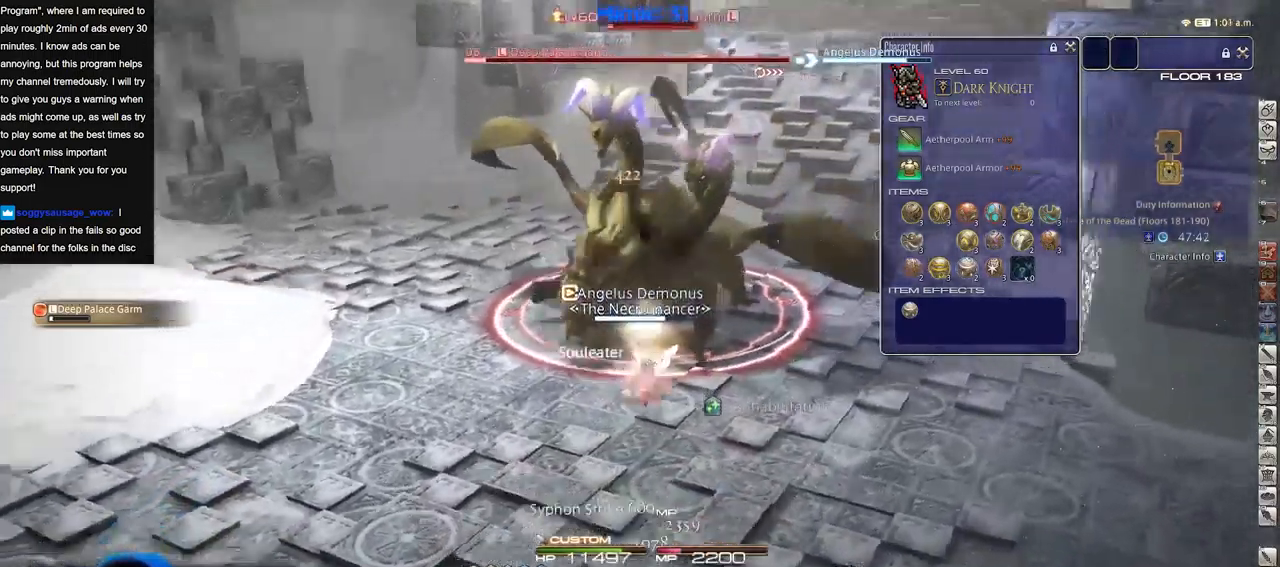
{"keys": ["s"], "events": []}
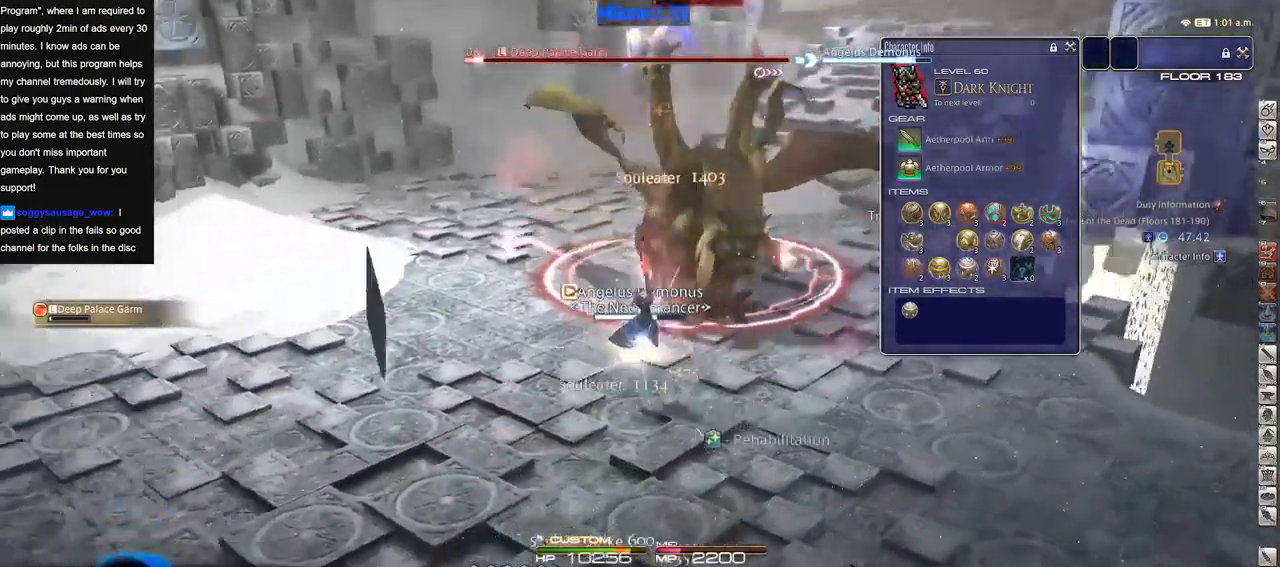
{"keys": [], "events": [[468, "s", "up"]]}
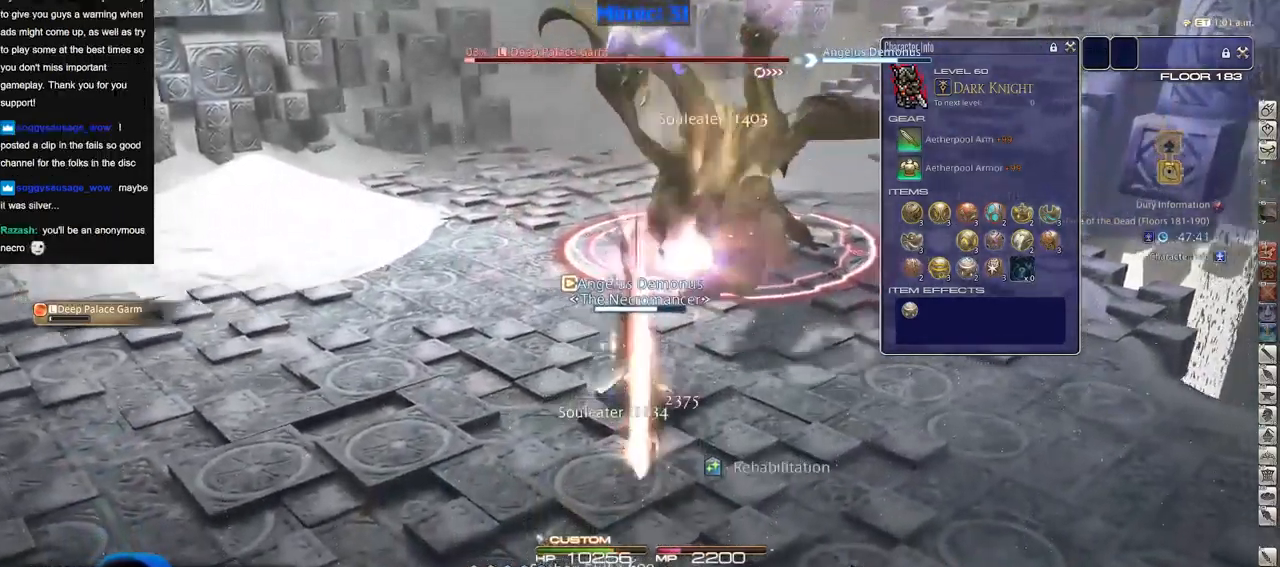
{"keys": ["w"], "events": [[117, "w", "down"]]}
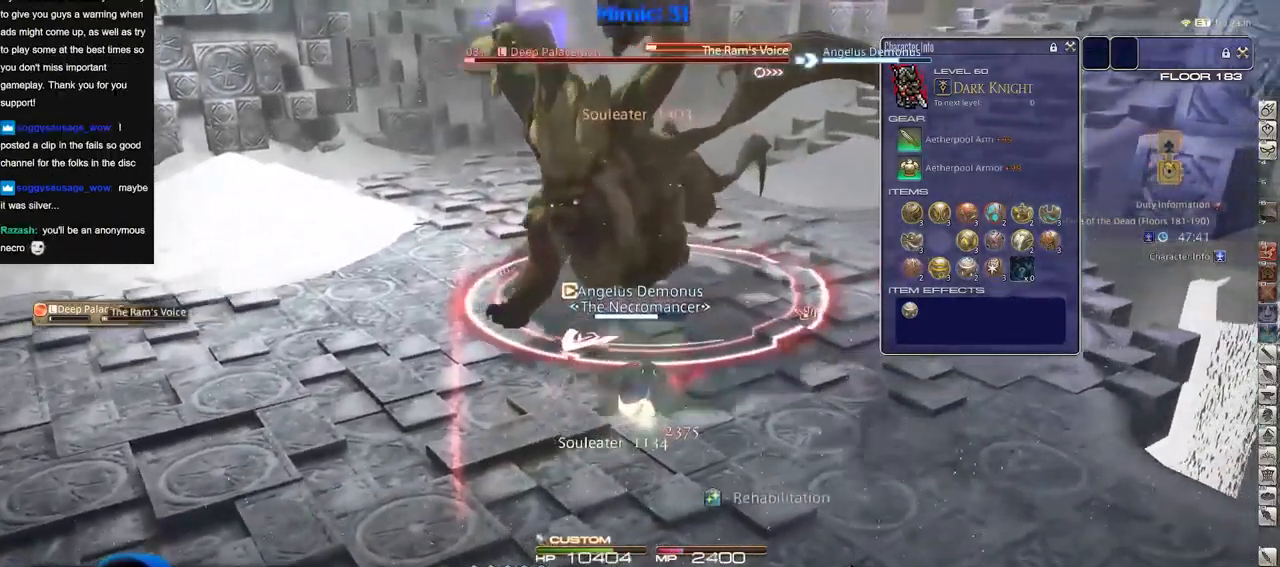
{"keys": ["s"], "events": [[317, "w", "up"], [501, "s", "down"]]}
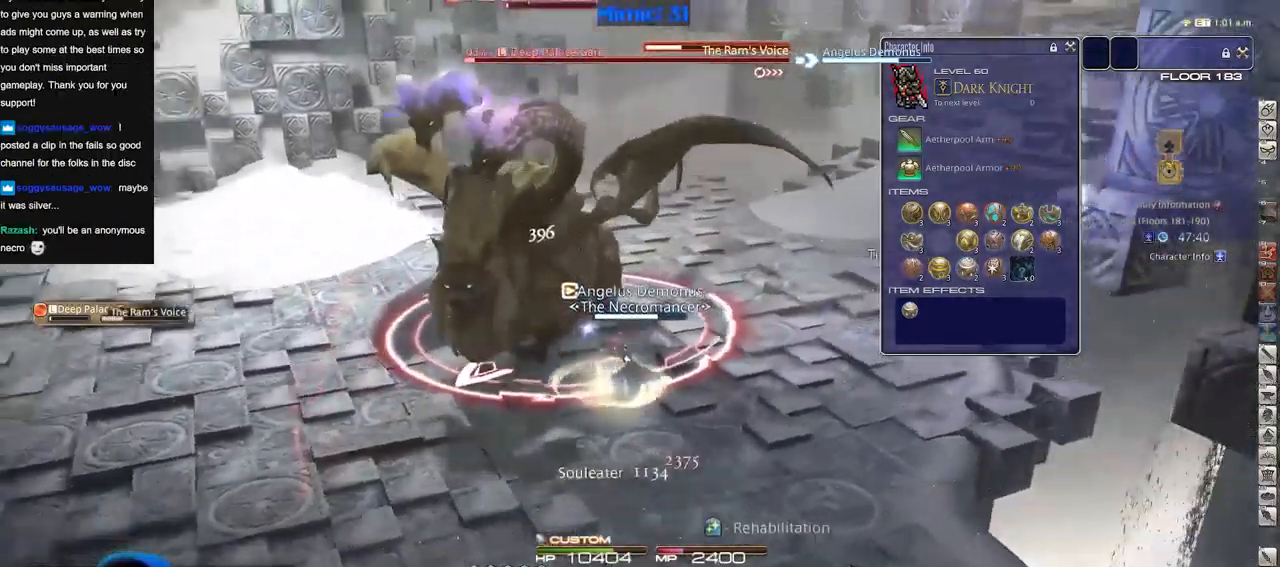
{"keys": ["s"], "events": []}
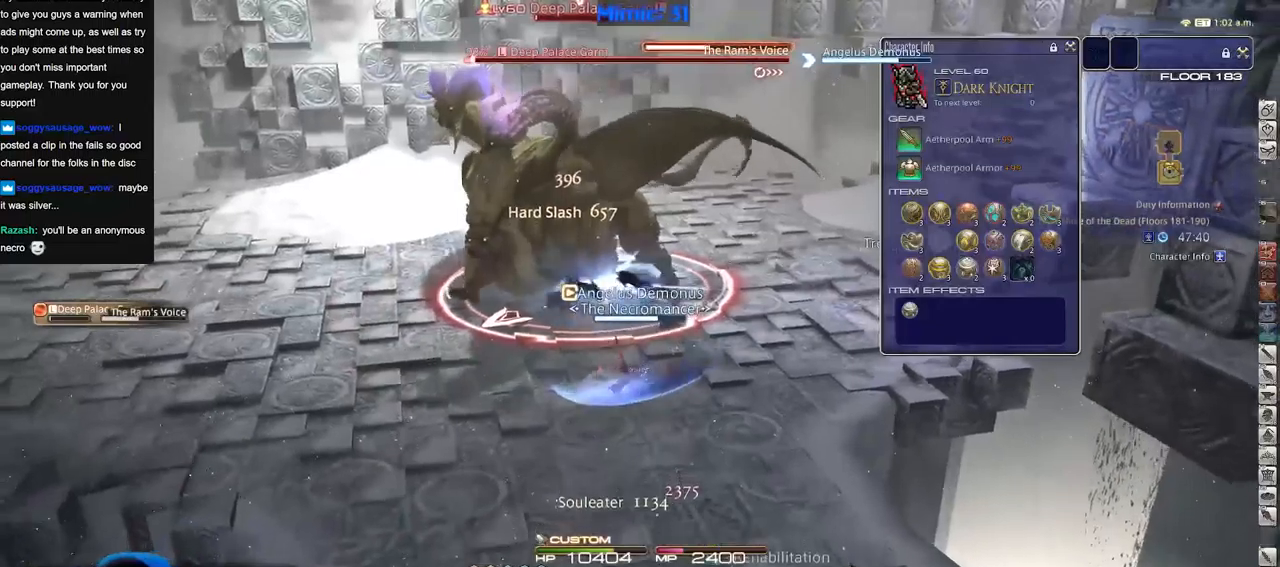
{"keys": ["s"], "events": []}
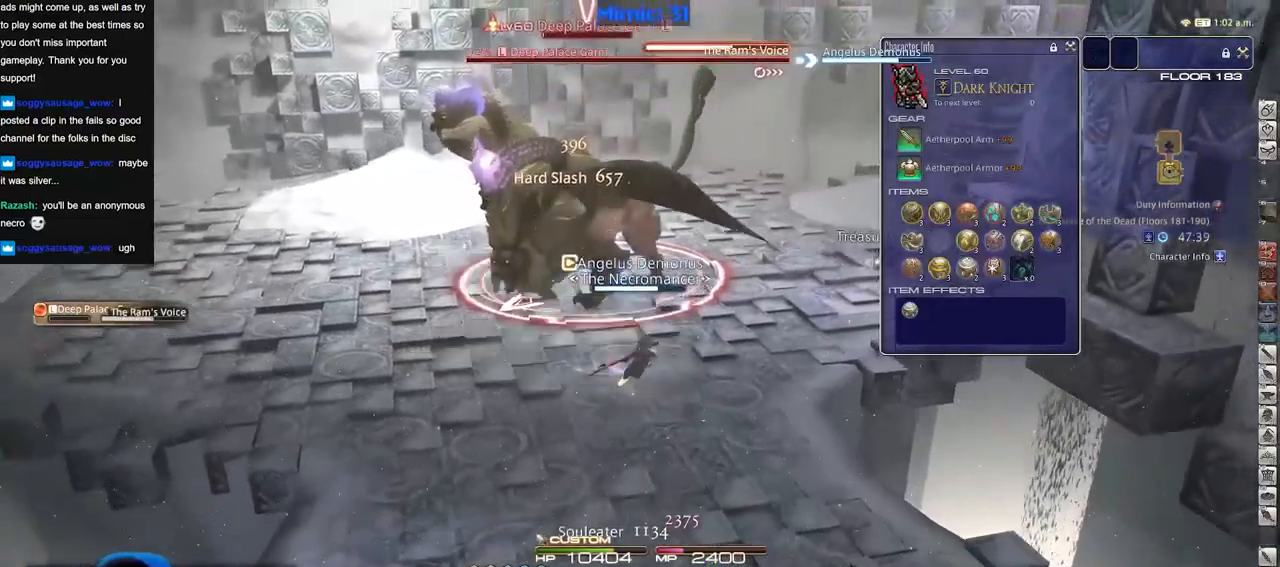
{"keys": ["s"], "events": []}
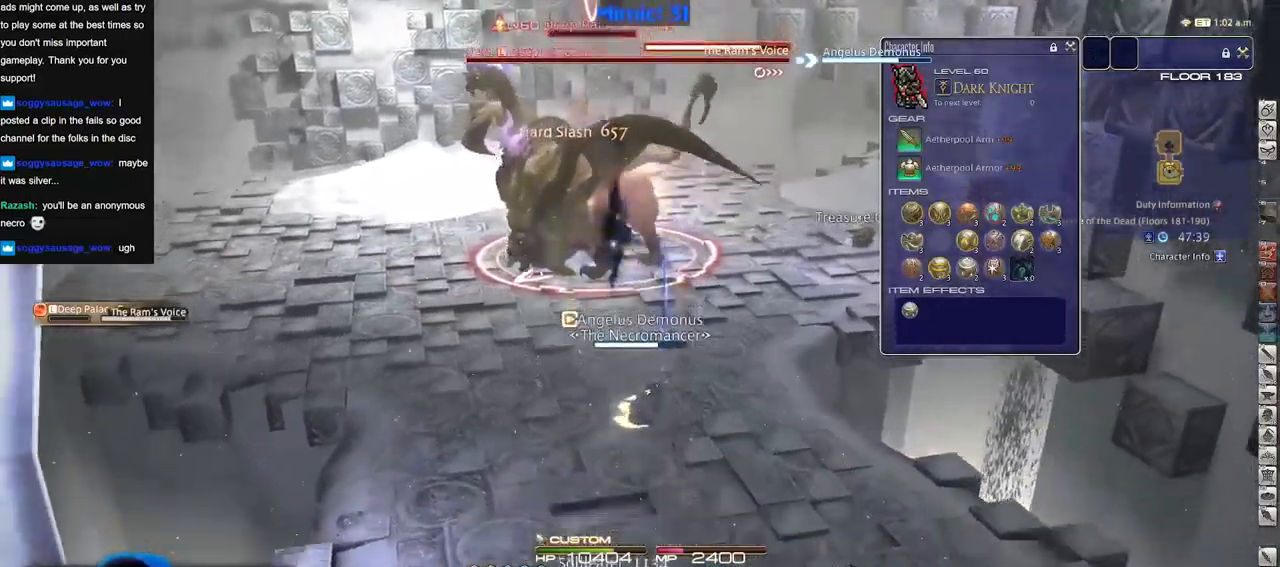
{"keys": ["s"], "events": []}
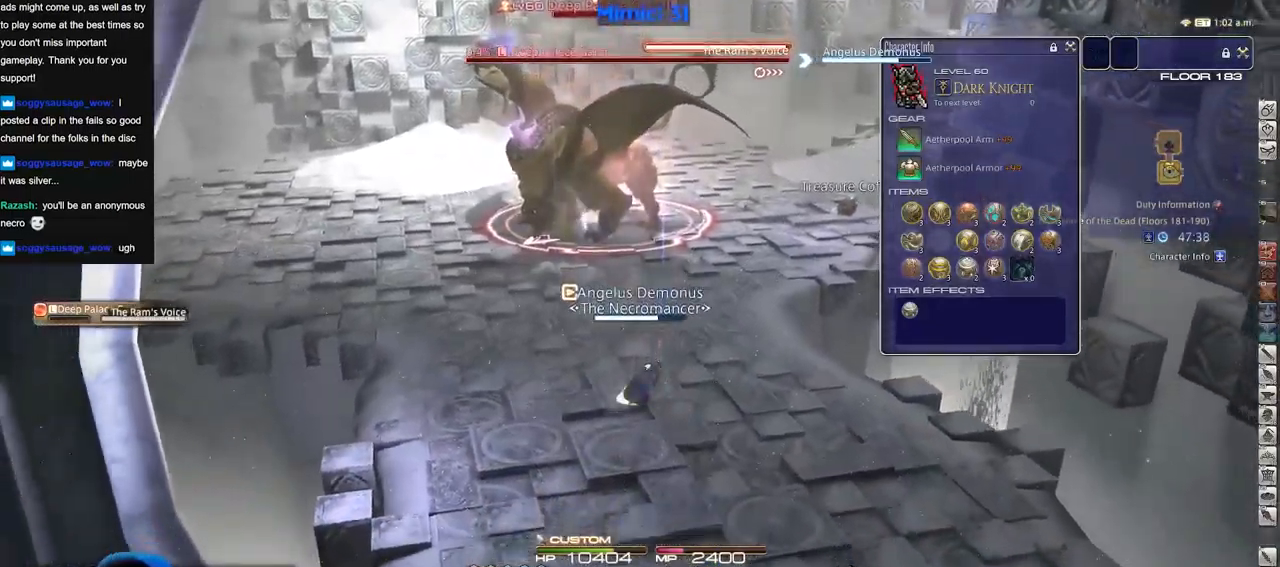
{"keys": ["s"], "events": []}
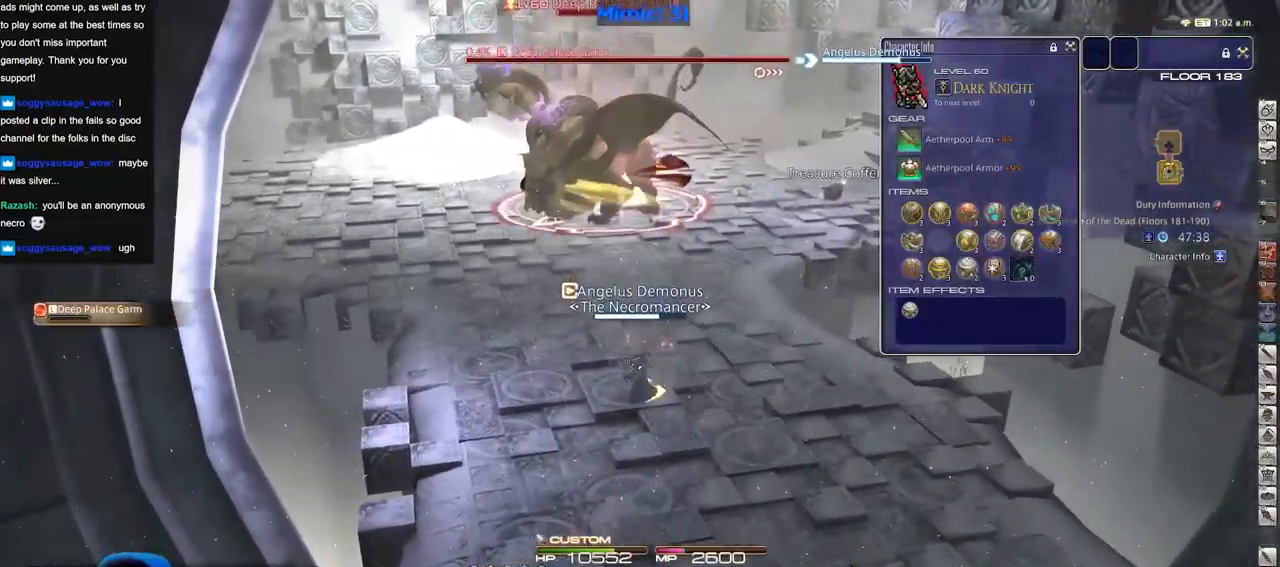
{"keys": ["rbracket", "s"], "events": [[133, "rbracket", "down"]]}
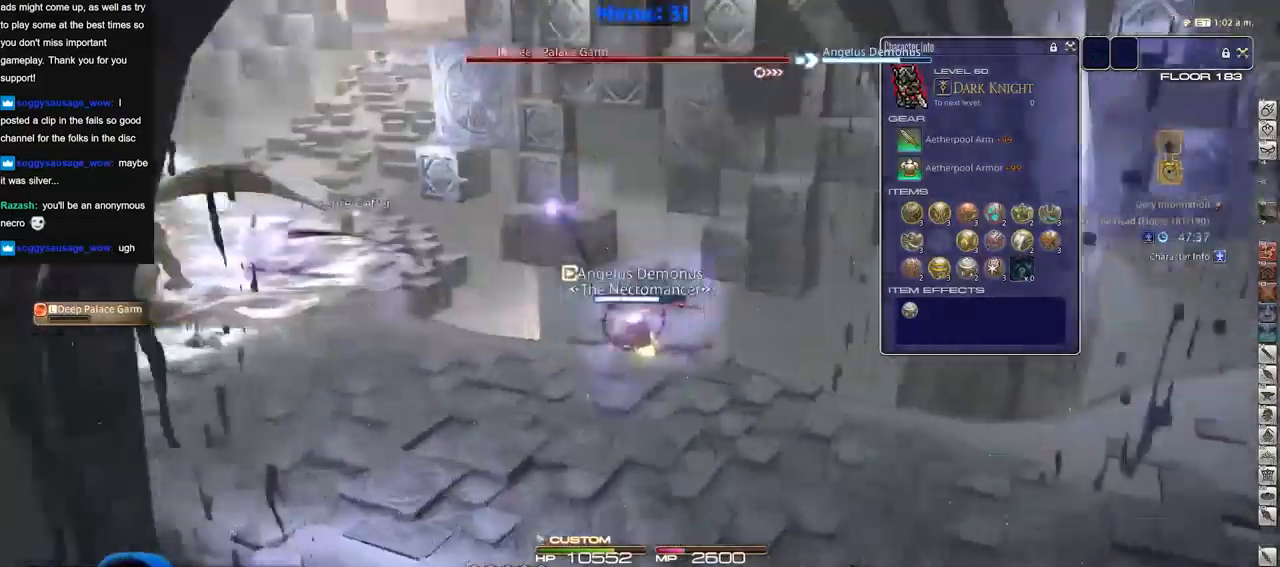
{"keys": ["rbracket"], "events": [[250, "s", "up"]]}
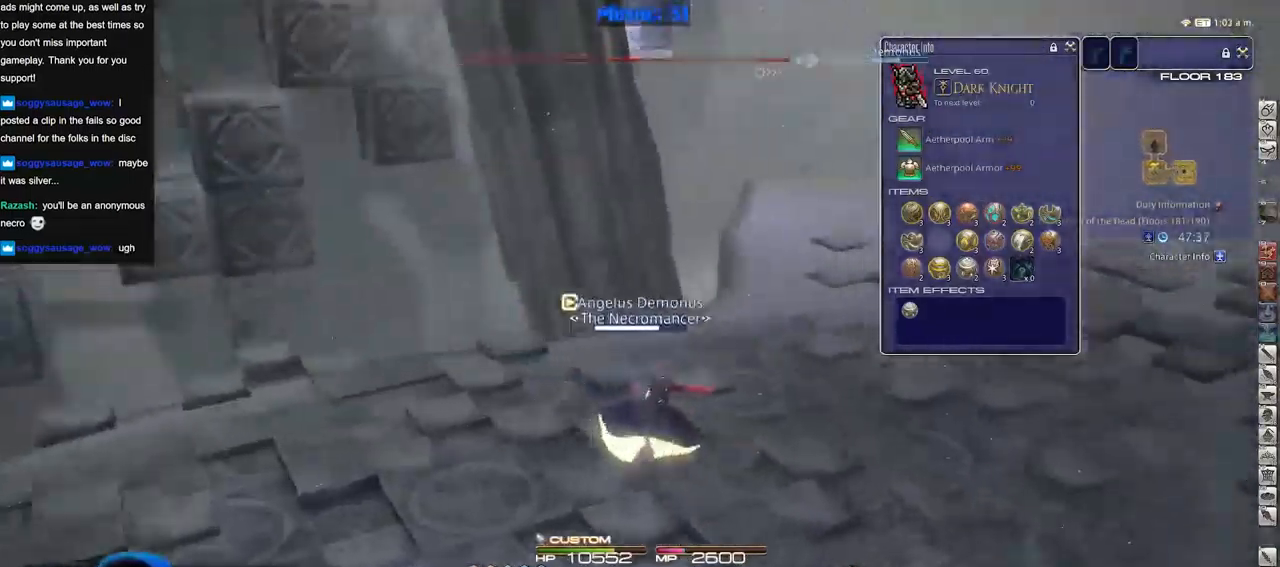
{"keys": ["s"], "events": [[250, "a", "down"], [250, "s", "down"], [450, "a", "up"], [484, "rbracket", "up"]]}
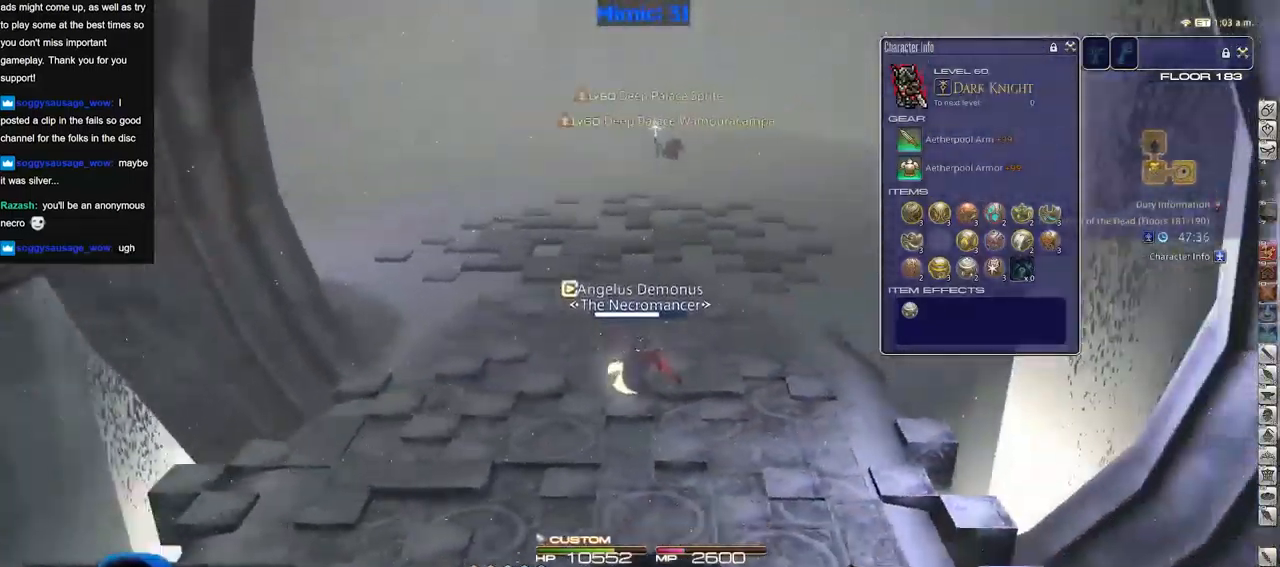
{"keys": ["w"], "events": [[217, "s", "up"], [317, "w", "down"]]}
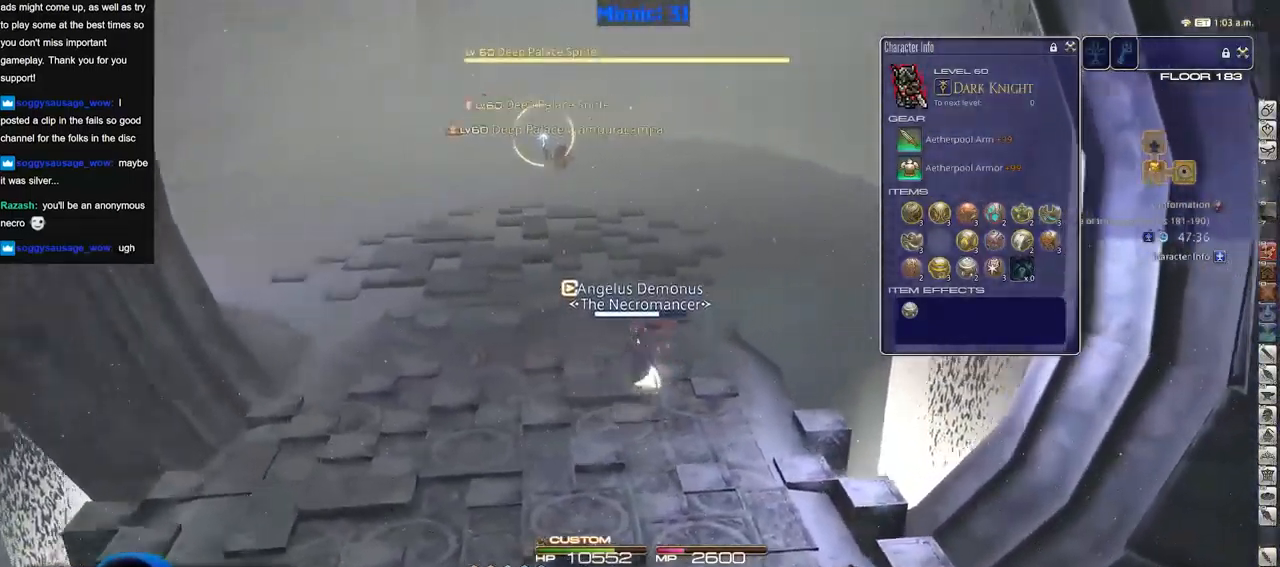
{"keys": ["w"], "events": [[16, "rbracket", "down"], [100, "rbracket", "up"]]}
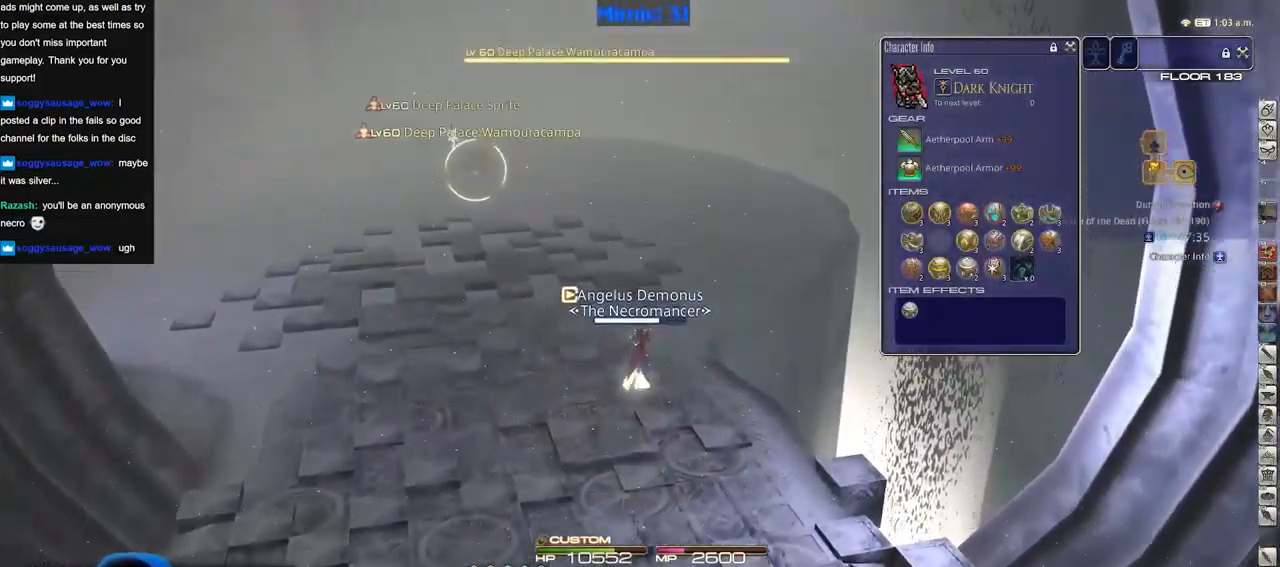
{"keys": ["a"], "events": [[500, "a", "down"], [500, "w", "up"]]}
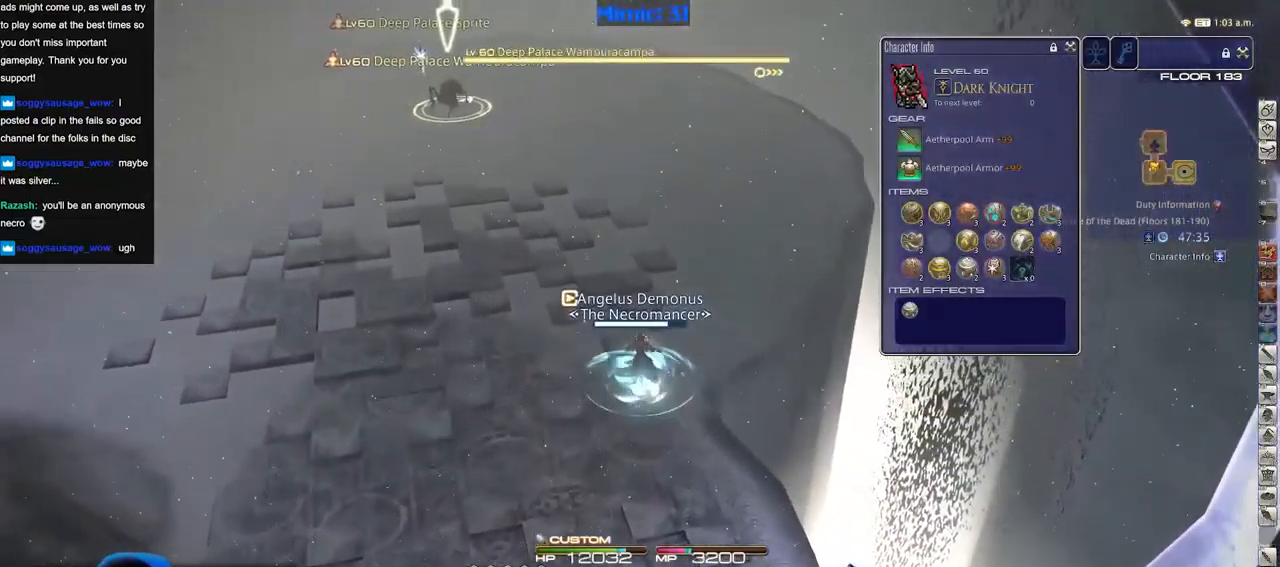
{"keys": ["a", "s"], "events": [[100, "s", "down"], [150, "a", "up"], [384, "a", "down"]]}
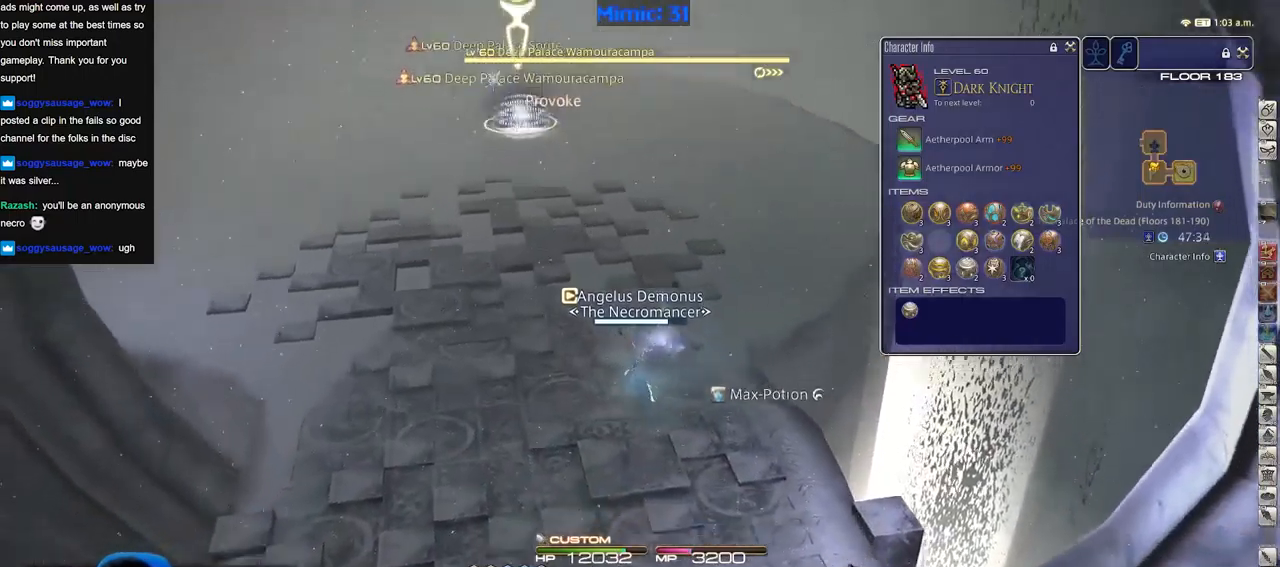
{"keys": ["s"], "events": [[33, "a", "up"]]}
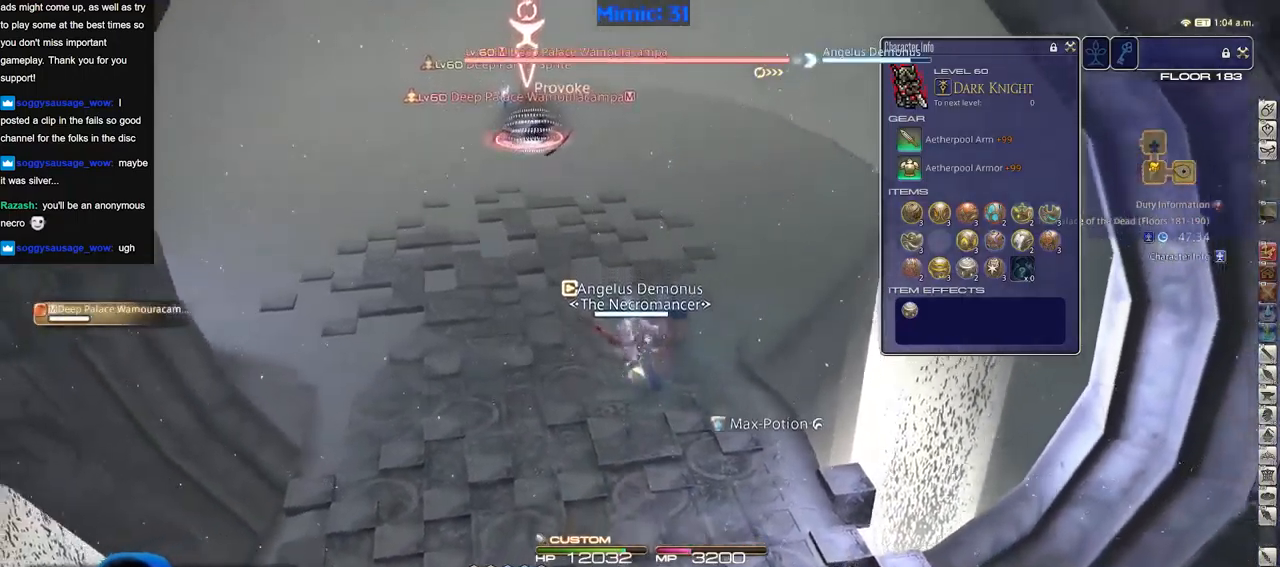
{"keys": ["s"], "events": []}
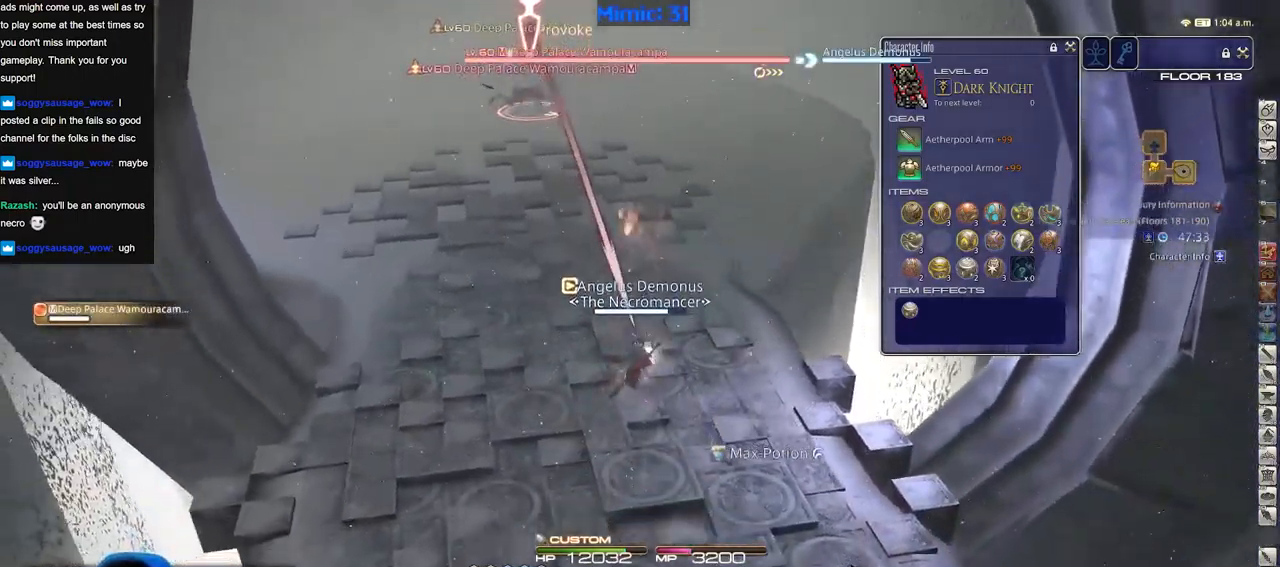
{"keys": ["s"], "events": []}
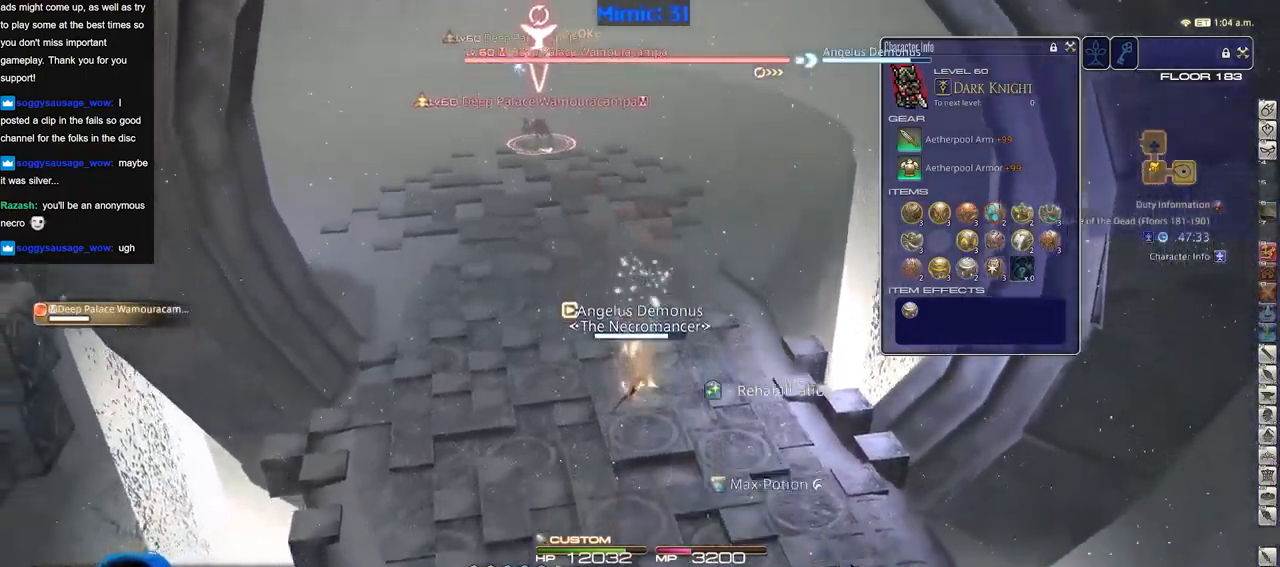
{"keys": ["a", "w"], "events": [[117, "a", "down"], [167, "s", "up"], [301, "w", "down"]]}
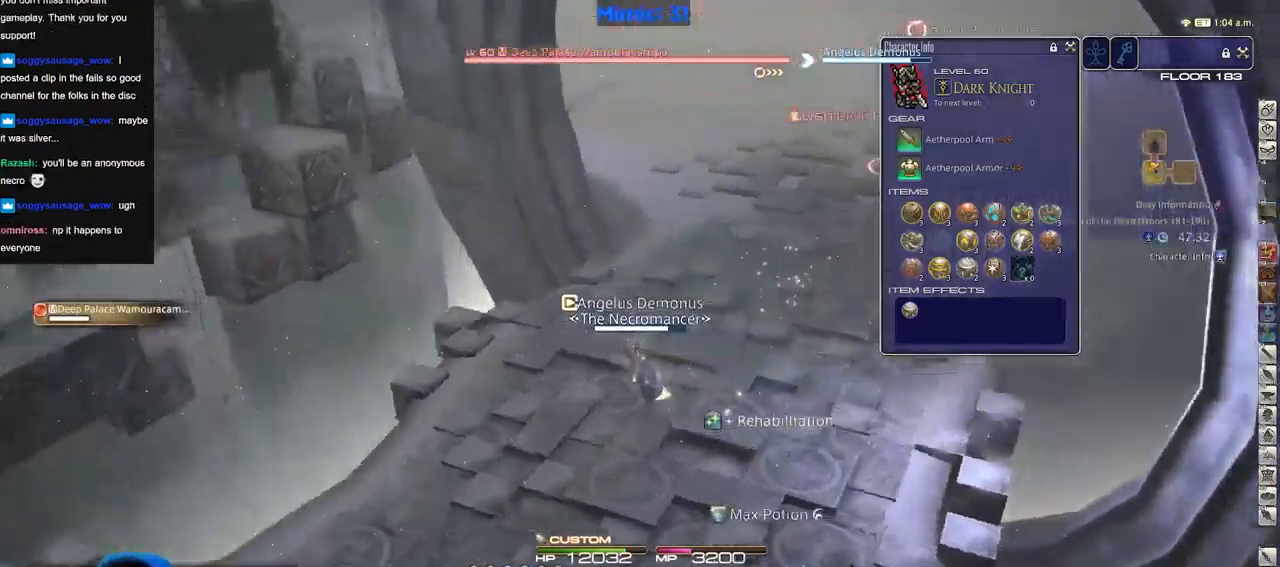
{"keys": ["w"], "events": [[33, "a", "up"]]}
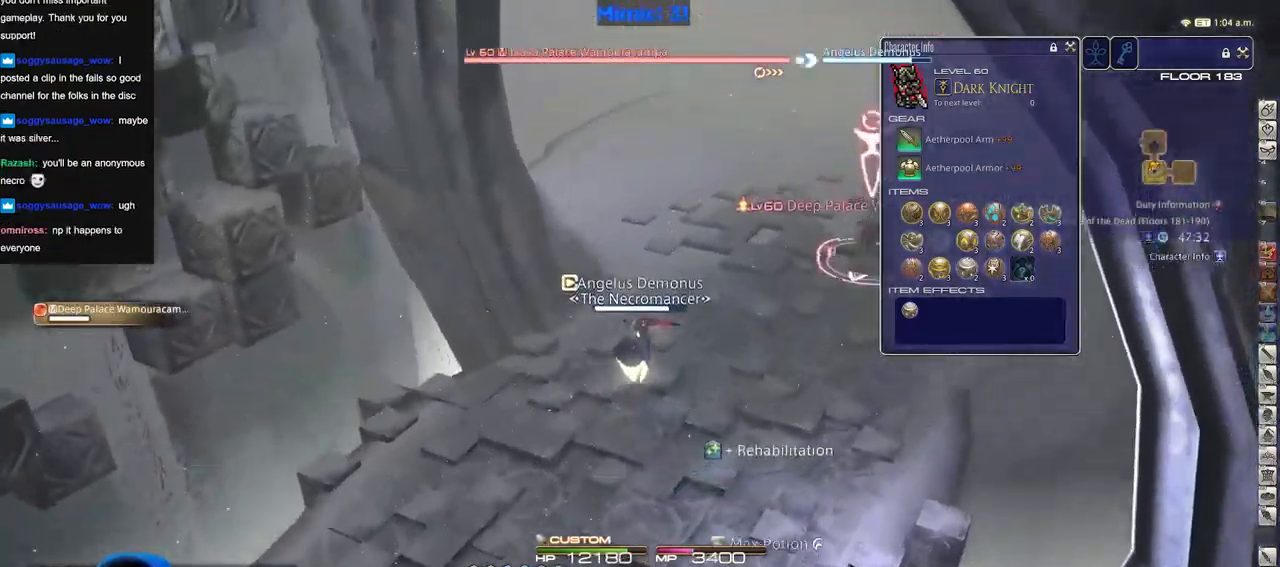
{"keys": [], "events": [[384, "w", "up"]]}